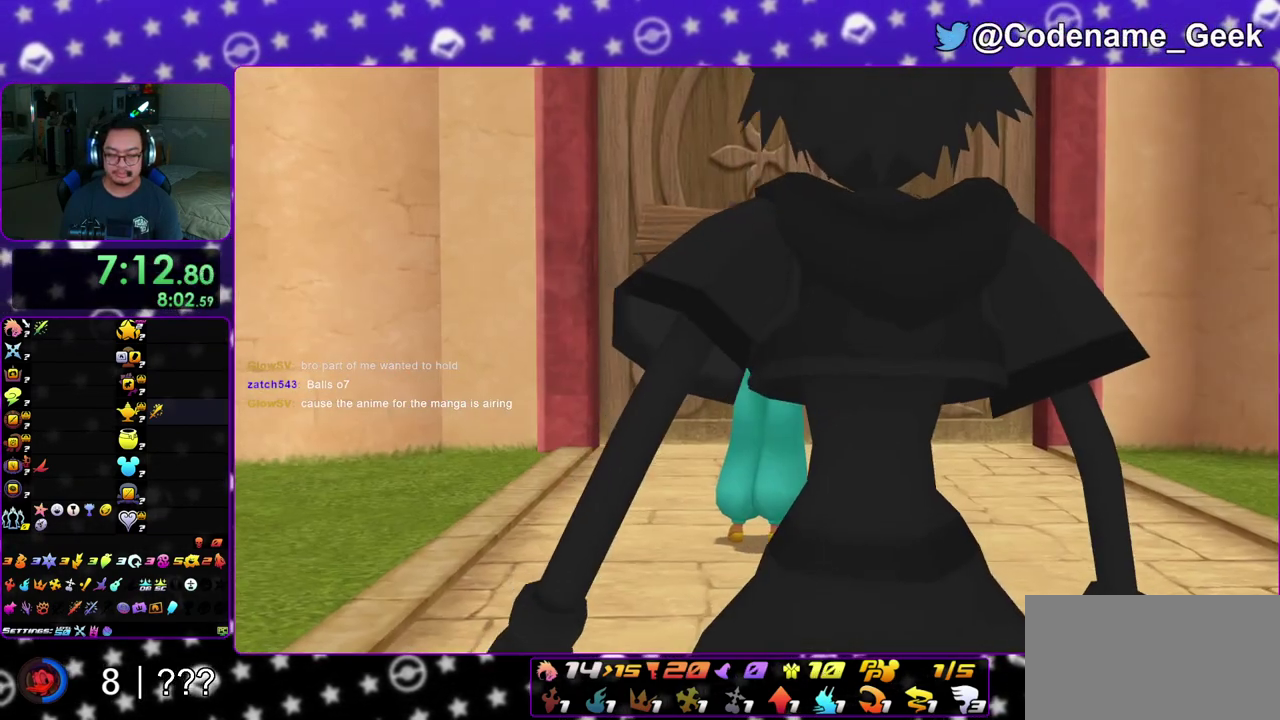
Gameplay with a controller (Nintendo layout); each line is a JSON object with the inputs held at the frame after it (dt_ms = milliseconds from this image to that frame). "events" lists button and stick changes between this image and that frame as [ms after this image, input, new state], when the widget could be followed in between. This overlay highlights the sticks when they move; stick clicks (L3 R3) are not distinguishable. Not read: L3 R3 SELECT START.
{"dt_ms": 500, "buttons": ["B"], "left_stick": "down", "right_stick": "center", "events": [[33, "A", "down"], [50, "B", "up"], [117, "A", "up"], [433, "A", "down"], [483, "A", "up"], [483, "B", "down"]]}
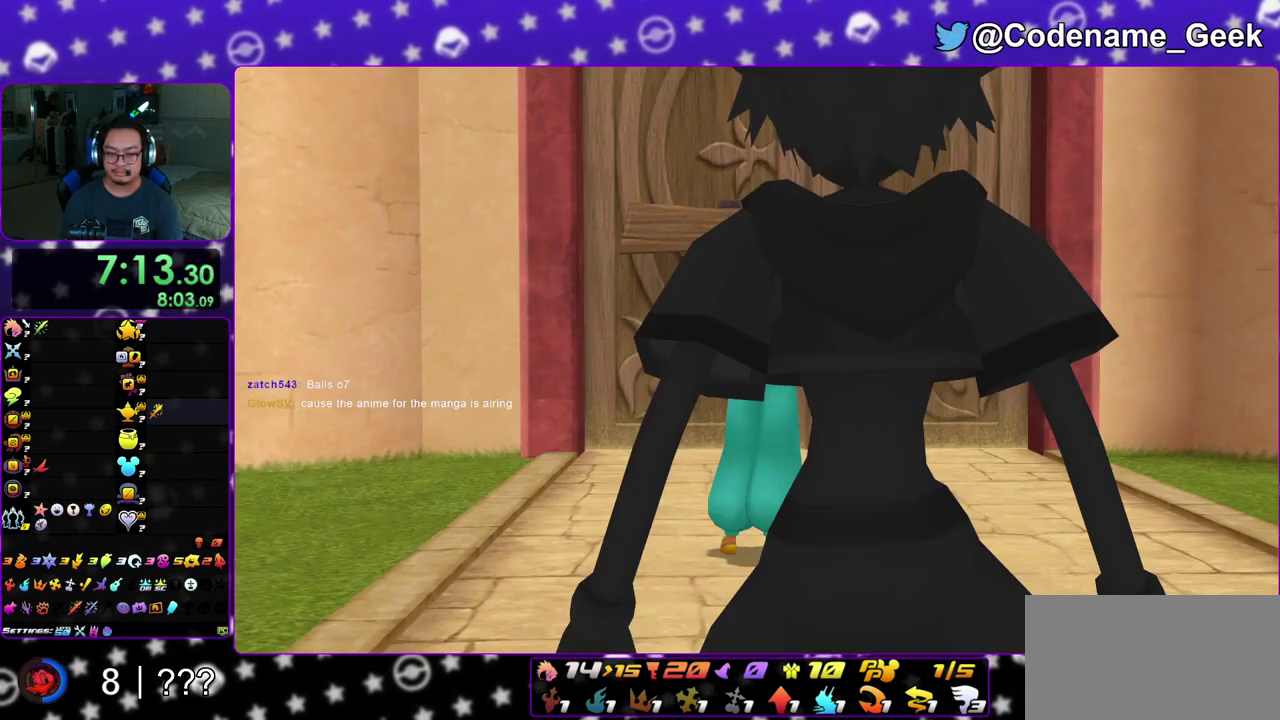
{"dt_ms": 500, "buttons": ["B"], "left_stick": "center", "right_stick": "center", "events": [[50, "A", "down"], [67, "B", "up"], [150, "B", "down"], [167, "A", "up"], [200, "B", "up"], [233, "left_stick", "center"], [317, "B", "down"], [383, "B", "up"], [467, "B", "down"]]}
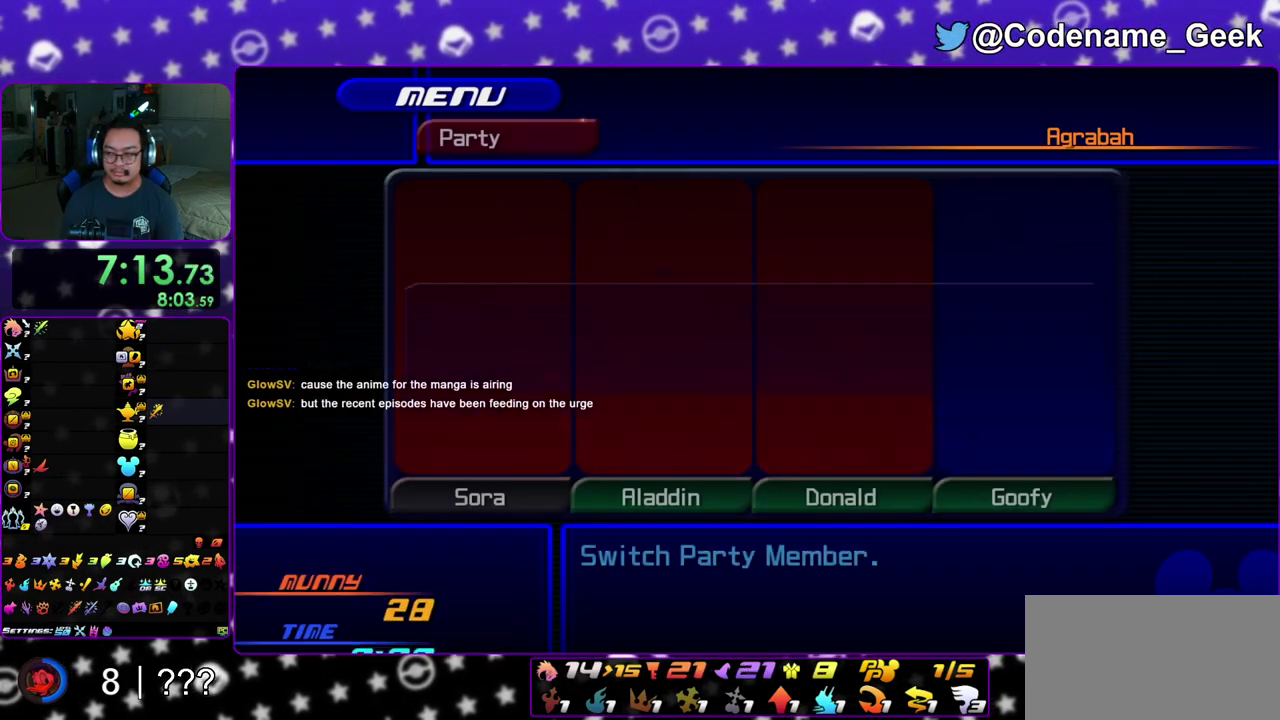
{"dt_ms": 500, "buttons": [], "left_stick": "center", "right_stick": "center", "events": [[33, "B", "up"], [117, "B", "down"], [167, "B", "up"], [233, "B", "down"], [300, "B", "up"], [400, "B", "down"], [467, "B", "up"]]}
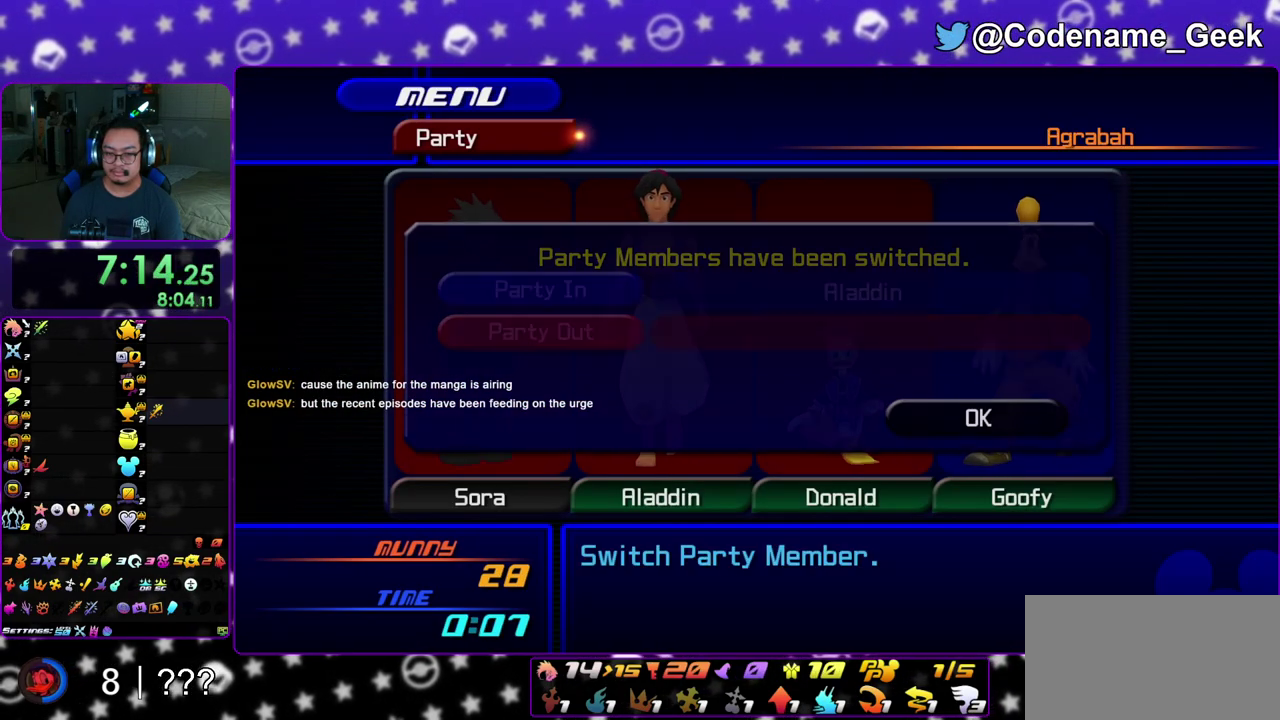
{"dt_ms": 500, "buttons": [], "left_stick": "center", "right_stick": "center", "events": [[33, "B", "down"], [133, "B", "up"], [267, "B", "down"], [367, "B", "up"]]}
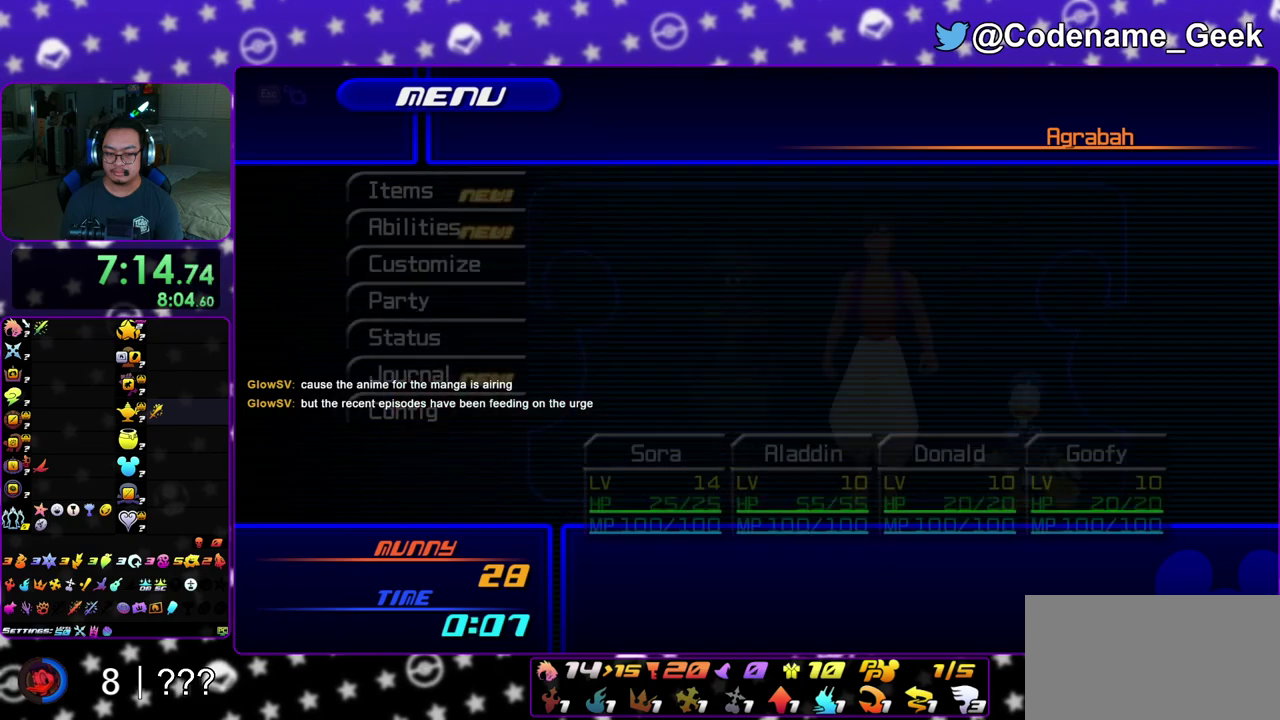
{"dt_ms": 700, "buttons": [], "left_stick": "center", "right_stick": "center", "events": [[17, "DPAD_UP", "down"], [67, "A", "down"], [167, "DPAD_UP", "up"], [183, "A", "up"], [317, "A", "down"], [400, "A", "up"], [550, "R2", "down"], [650, "R2", "up"]]}
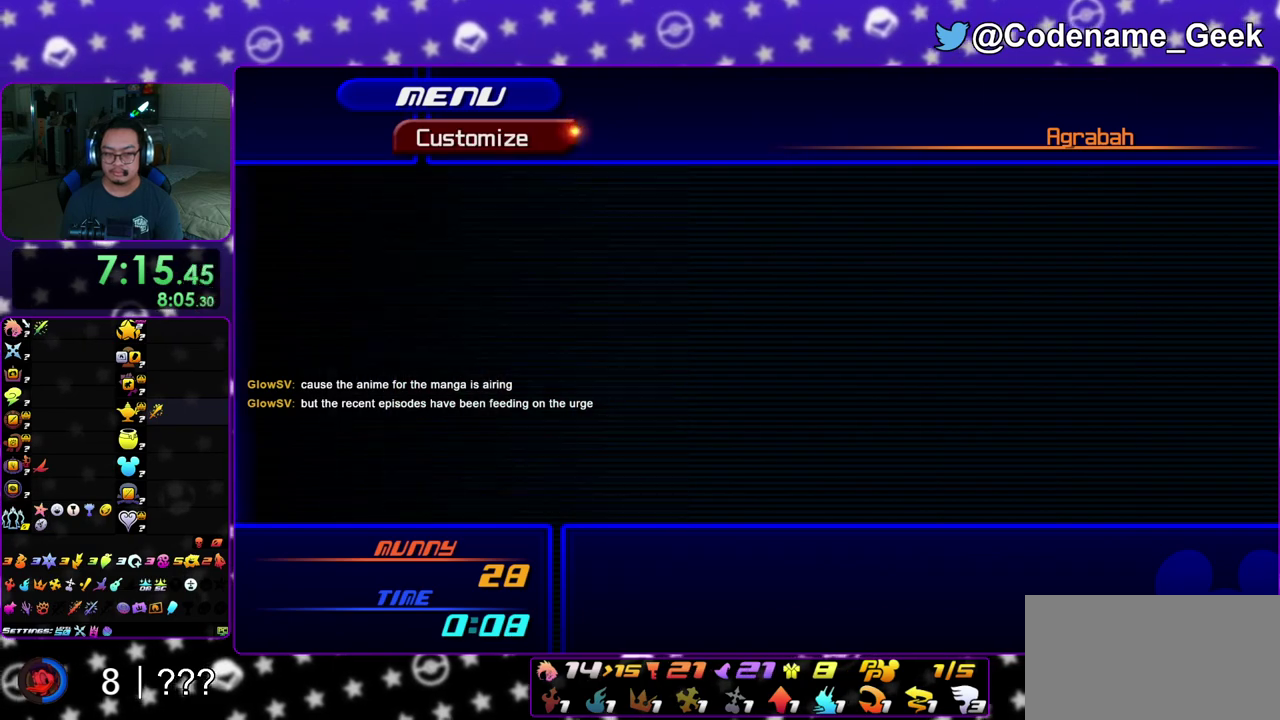
{"dt_ms": 300, "buttons": [], "left_stick": "center", "right_stick": "center", "events": [[83, "X", "down"], [150, "X", "up"], [217, "X", "down"], [300, "X", "up"]]}
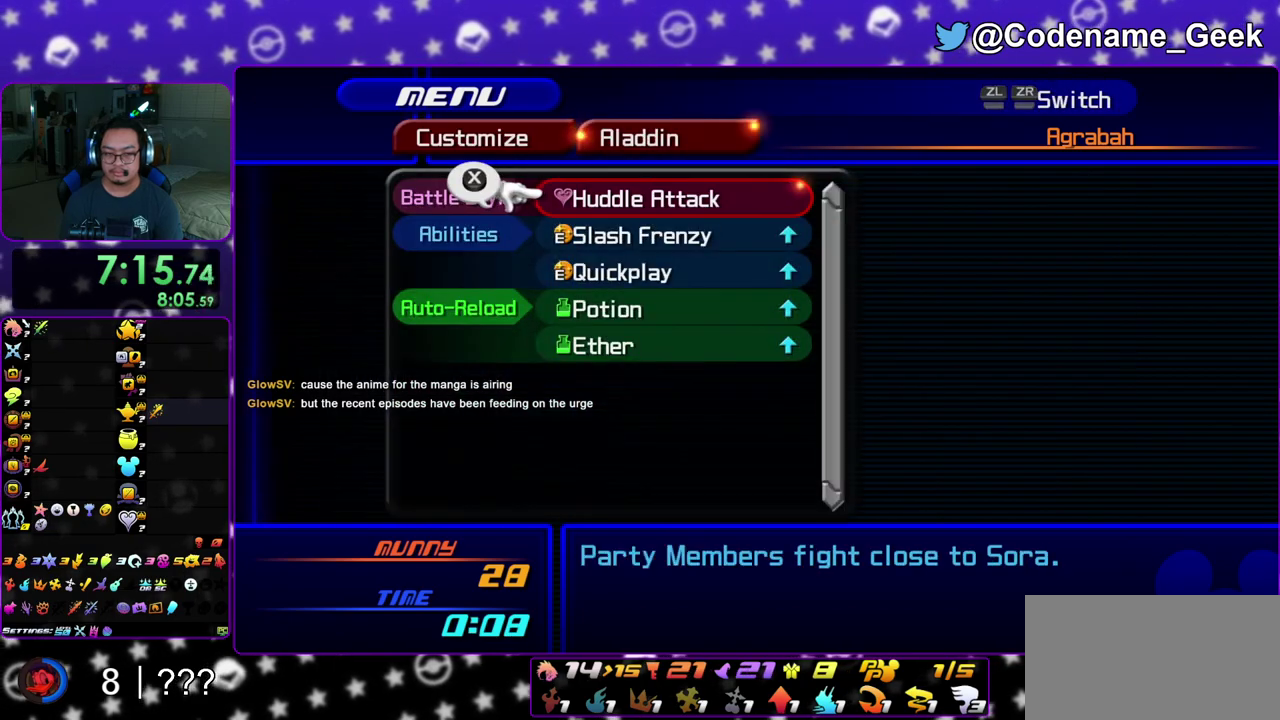
{"dt_ms": 700, "buttons": [], "left_stick": "center", "right_stick": "center", "events": [[83, "X", "down"], [183, "X", "up"], [233, "X", "down"], [333, "X", "up"], [350, "B", "down"], [500, "B", "up"], [600, "B", "down"], [700, "B", "up"]]}
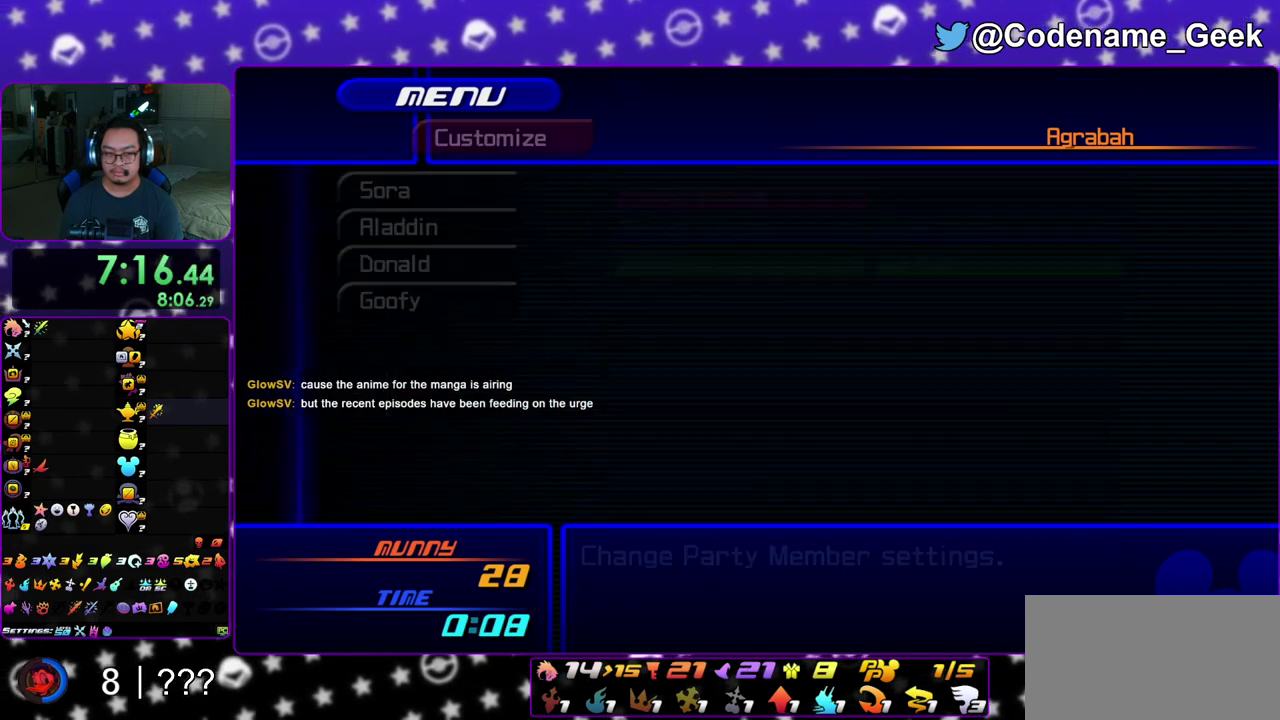
{"dt_ms": 300, "buttons": [], "left_stick": "center", "right_stick": "center", "events": [[167, "DPAD_UP", "down"], [233, "DPAD_UP", "up"]]}
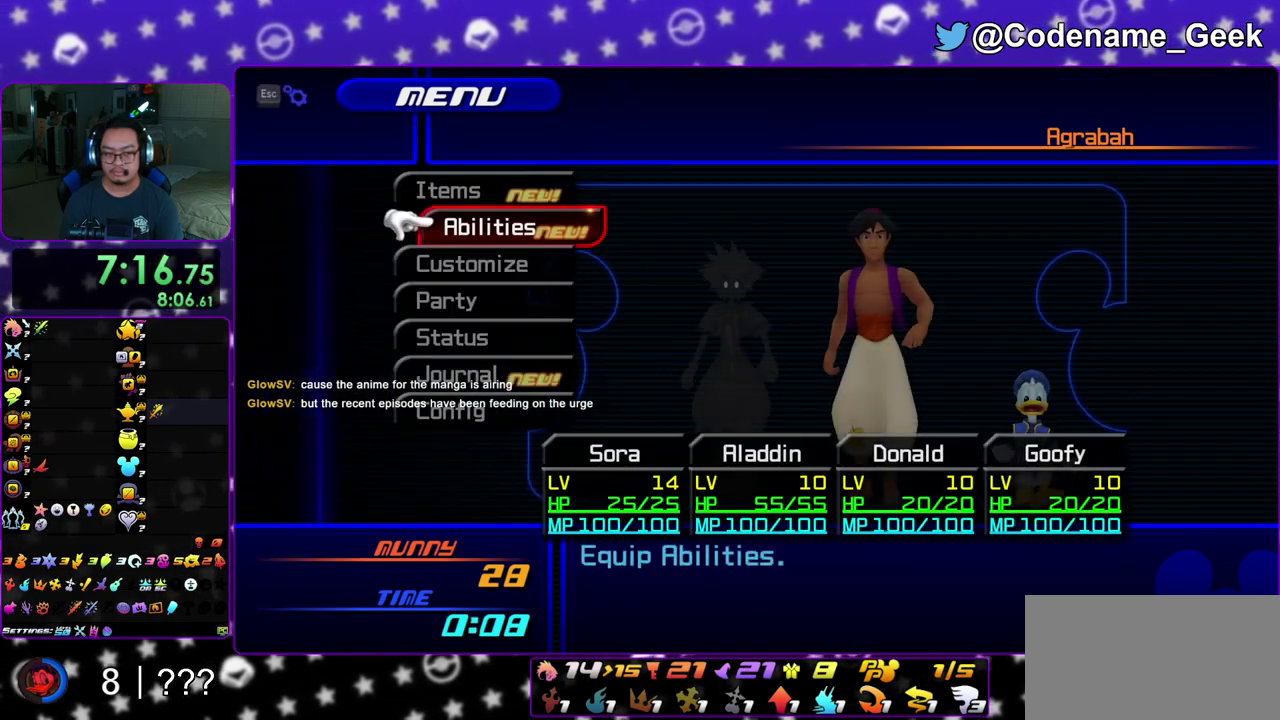
{"dt_ms": 700, "buttons": [], "left_stick": "center", "right_stick": "center", "events": [[33, "DPAD_UP", "down"], [100, "A", "down"], [117, "DPAD_UP", "up"], [200, "A", "up"], [317, "A", "down"], [450, "A", "up"], [567, "R2", "down"], [700, "R2", "up"]]}
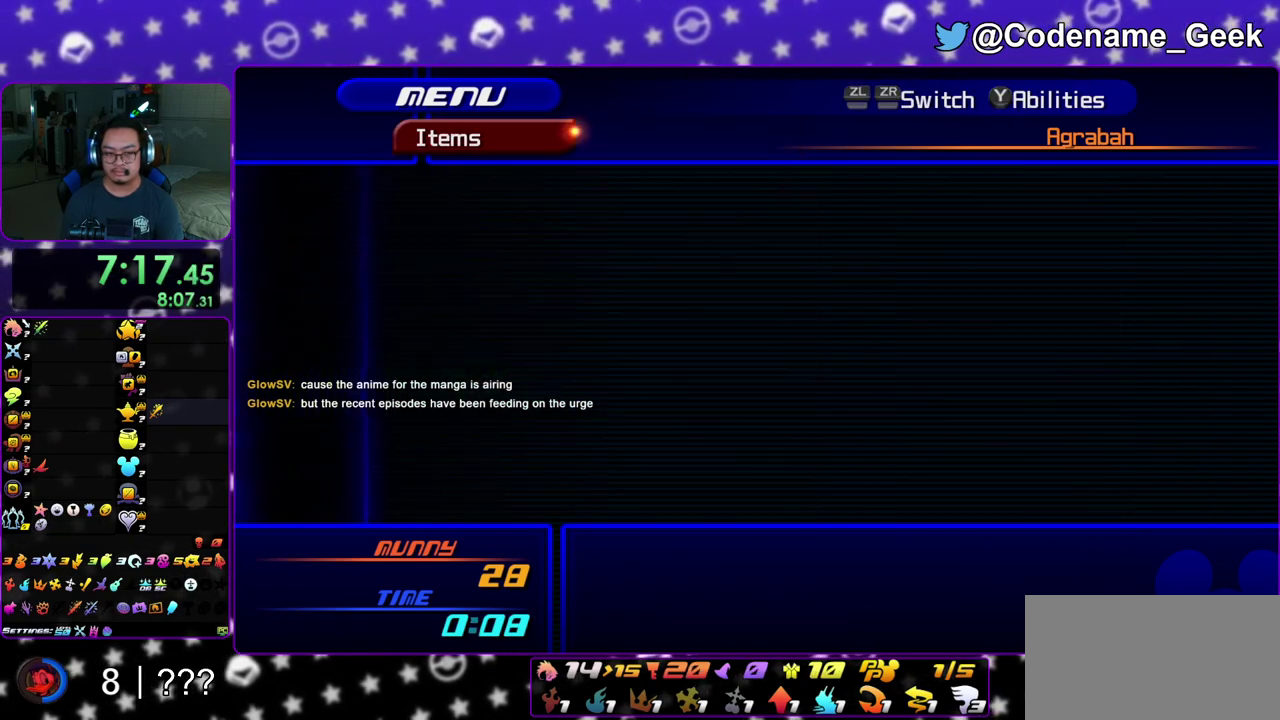
{"dt_ms": 300, "buttons": [], "left_stick": "center", "right_stick": "center", "events": [[150, "DPAD_DOWN", "down"], [250, "DPAD_DOWN", "up"]]}
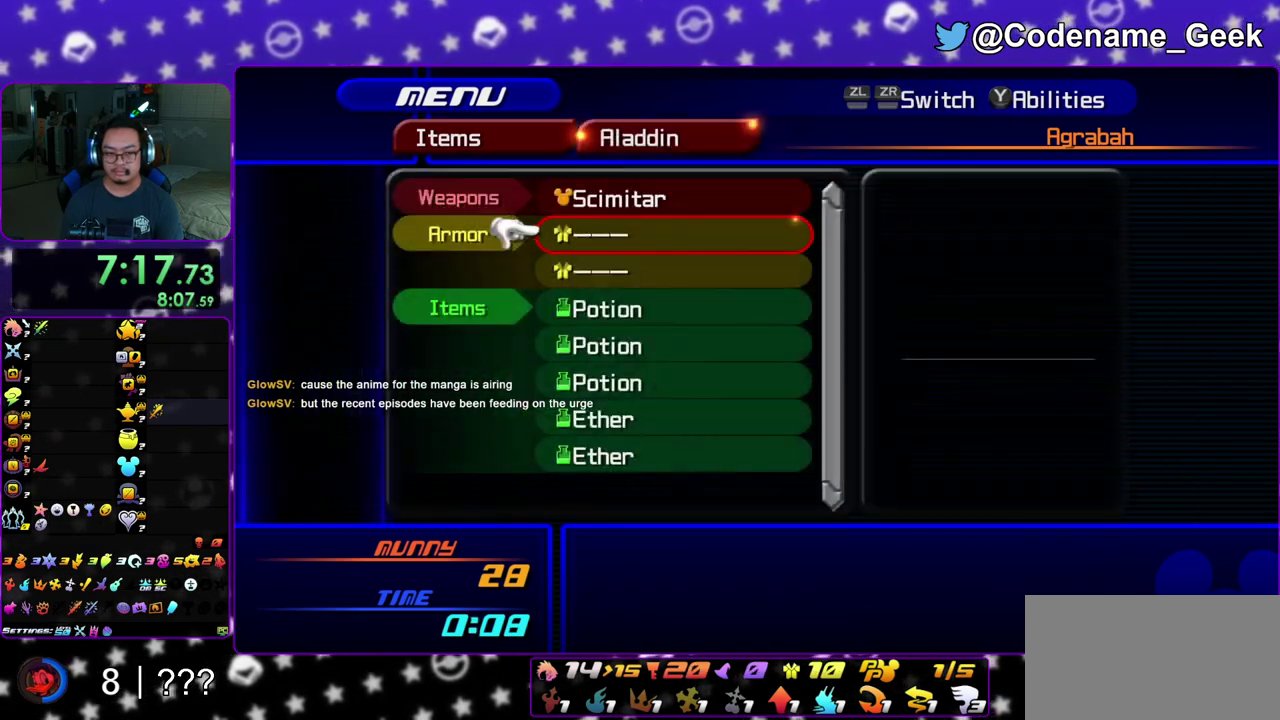
{"dt_ms": 500, "buttons": [], "left_stick": "center", "right_stick": "center", "events": [[150, "DPAD_DOWN", "down"], [150, "DPAD_RIGHT", "down"], [233, "A", "down"], [233, "DPAD_RIGHT", "up"], [250, "DPAD_DOWN", "up"], [350, "A", "up"]]}
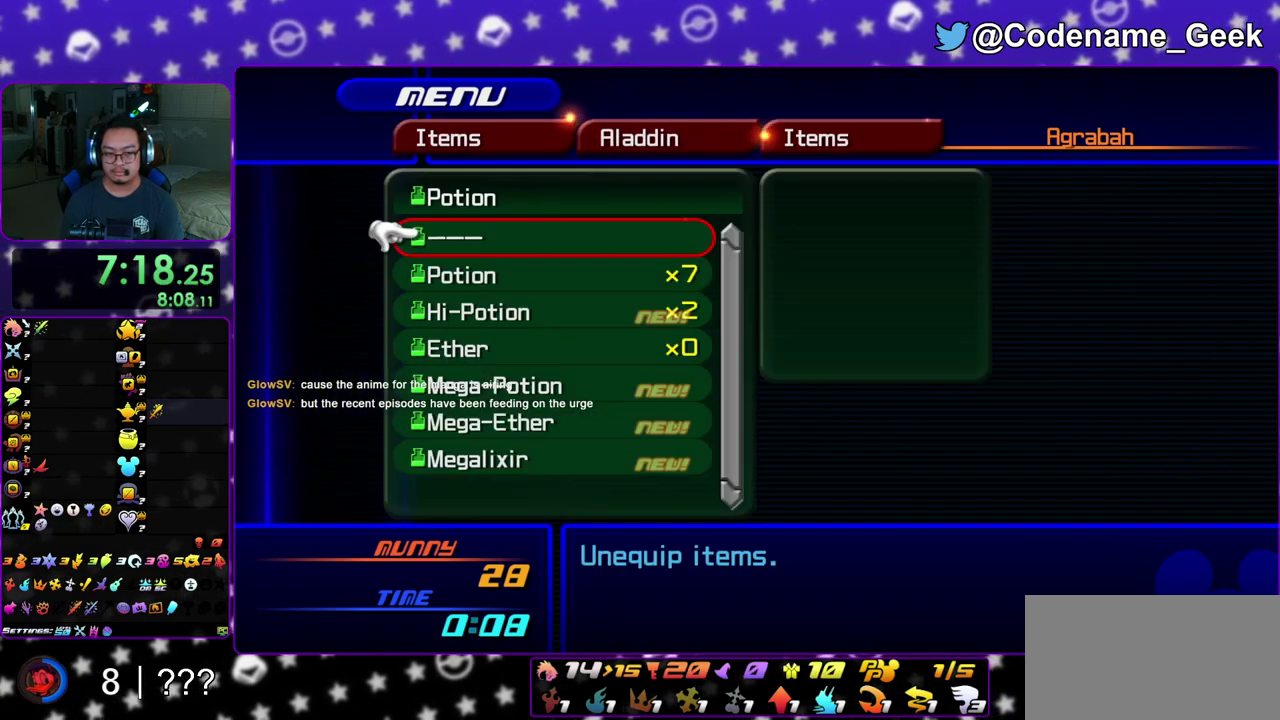
{"dt_ms": 300, "buttons": ["A", "DPAD_DOWN", "DPAD_RIGHT"], "left_stick": "center", "right_stick": "center", "events": [[17, "A", "down"], [117, "A", "up"], [267, "DPAD_DOWN", "down"], [267, "DPAD_RIGHT", "down"], [283, "A", "down"]]}
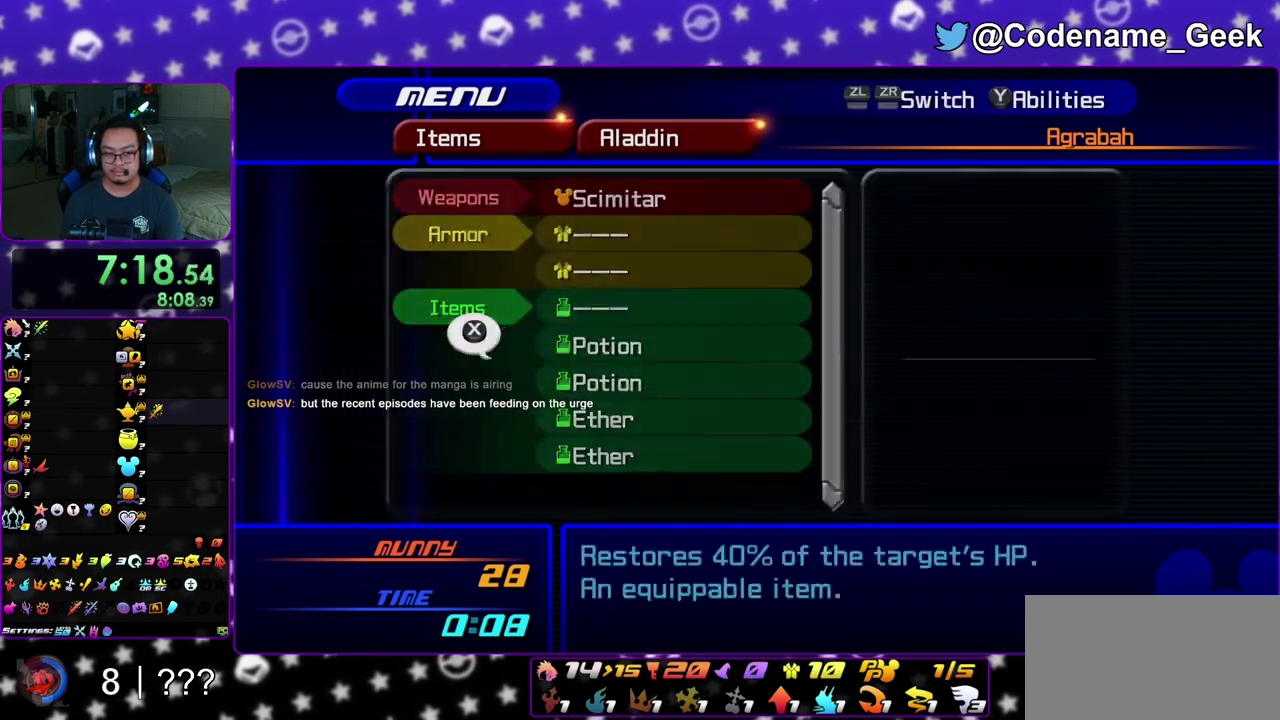
{"dt_ms": 900, "buttons": [], "left_stick": "center", "right_stick": "center", "events": [[83, "A", "up"], [83, "DPAD_RIGHT", "up"], [100, "DPAD_DOWN", "up"], [233, "A", "down"], [350, "A", "up"], [483, "DPAD_DOWN", "down"], [500, "DPAD_RIGHT", "down"], [517, "A", "down"], [600, "DPAD_RIGHT", "up"], [633, "A", "up"], [650, "DPAD_DOWN", "up"], [750, "A", "down"], [883, "A", "up"]]}
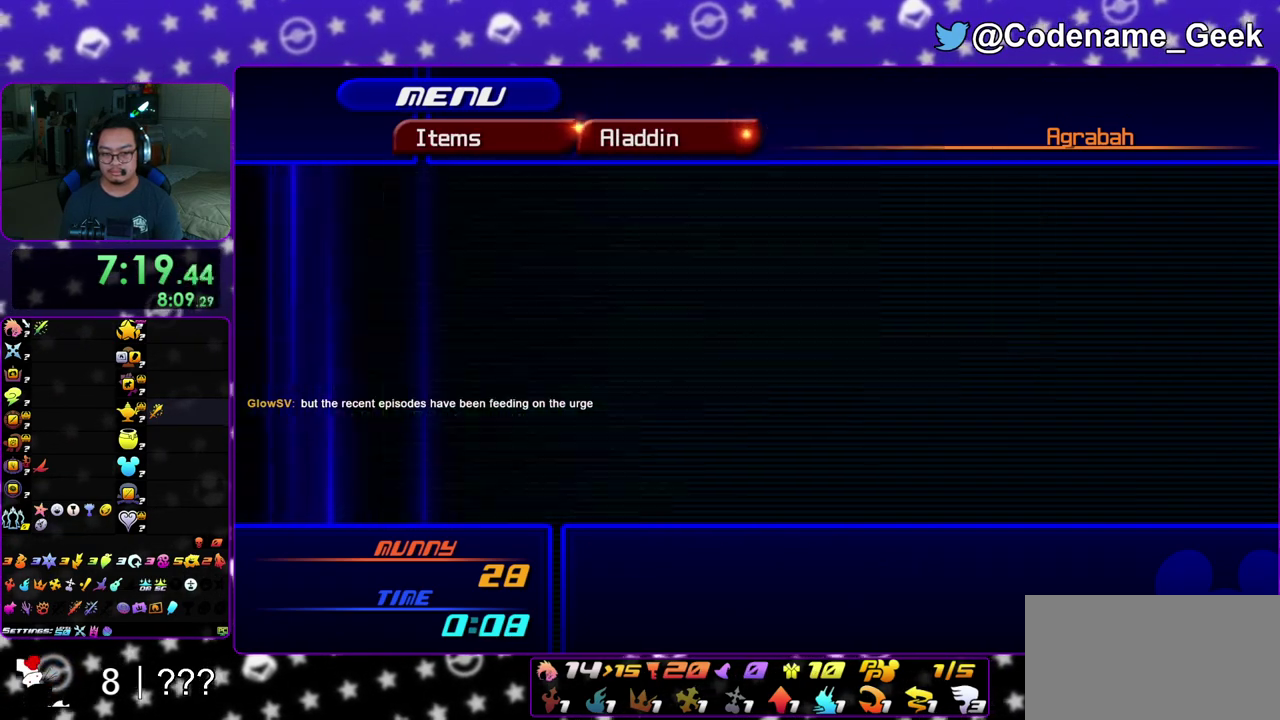
{"dt_ms": 300, "buttons": [], "left_stick": "center", "right_stick": "center", "events": [[83, "DPAD_DOWN", "down"], [117, "A", "down"], [233, "A", "up"], [250, "DPAD_DOWN", "up"]]}
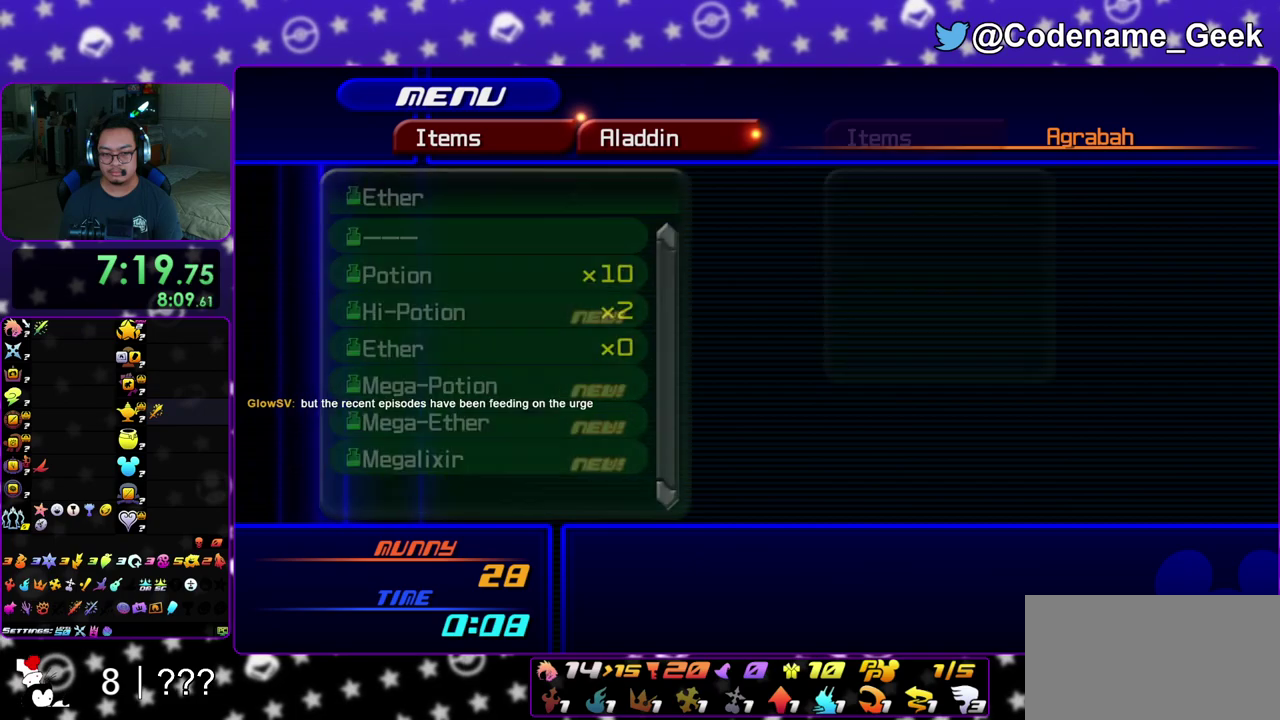
{"dt_ms": 500, "buttons": ["A", "DPAD_DOWN"], "left_stick": "center", "right_stick": "center", "events": [[117, "A", "down"], [250, "A", "up"], [350, "DPAD_DOWN", "down"], [400, "A", "down"], [400, "DPAD_RIGHT", "down"], [483, "DPAD_RIGHT", "up"]]}
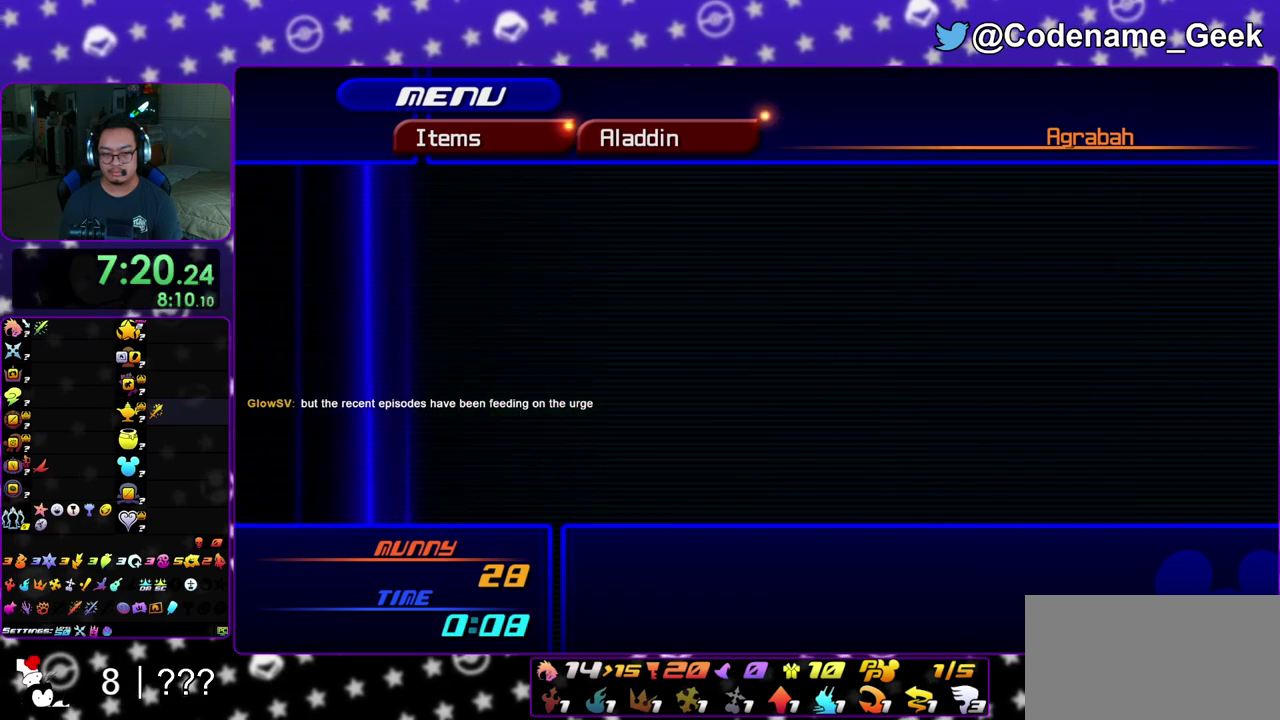
{"dt_ms": 500, "buttons": ["L2"], "left_stick": "center", "right_stick": "center", "events": [[17, "DPAD_DOWN", "up"], [33, "A", "up"], [200, "A", "down"], [317, "A", "up"], [483, "L2", "down"]]}
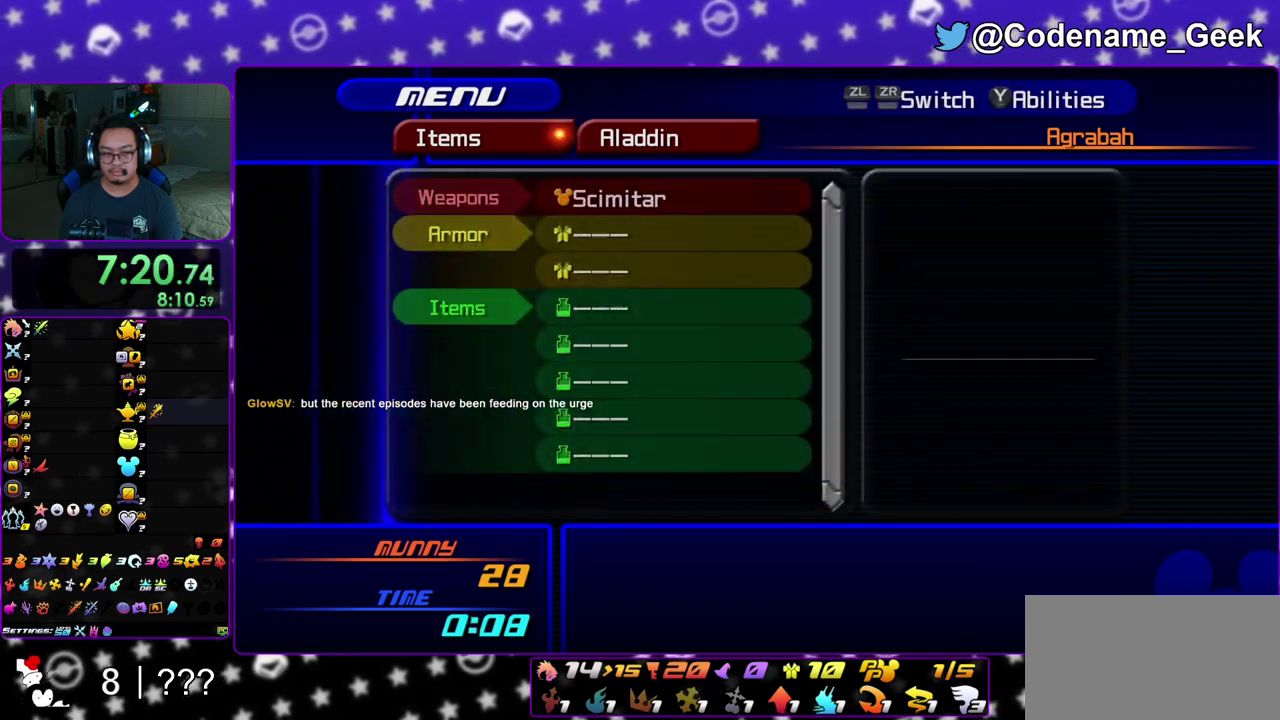
{"dt_ms": 700, "buttons": [], "left_stick": "center", "right_stick": "center", "events": [[150, "L2", "up"], [267, "A", "down"], [400, "A", "up"], [583, "DPAD_DOWN", "down"], [633, "DPAD_DOWN", "up"]]}
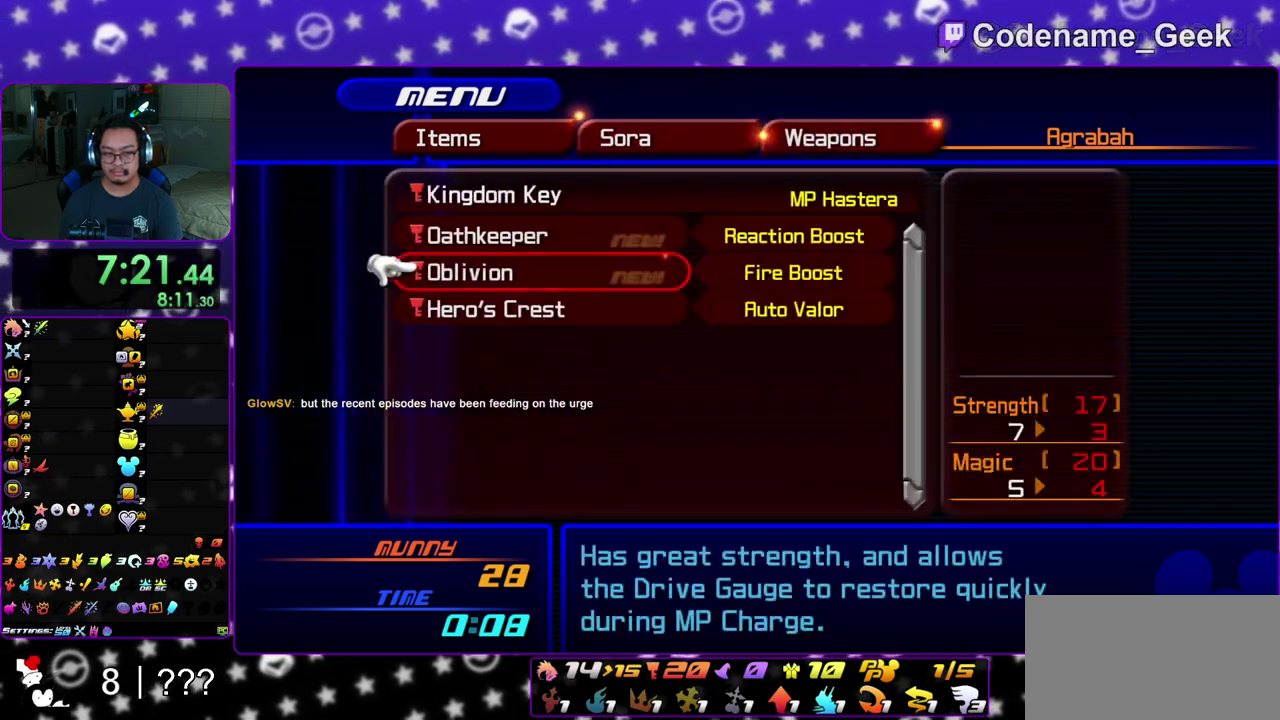
{"dt_ms": 300, "buttons": ["DPAD_UP"], "left_stick": "center", "right_stick": "center", "events": [[67, "DPAD_DOWN", "down"], [117, "DPAD_DOWN", "up"], [267, "DPAD_UP", "down"]]}
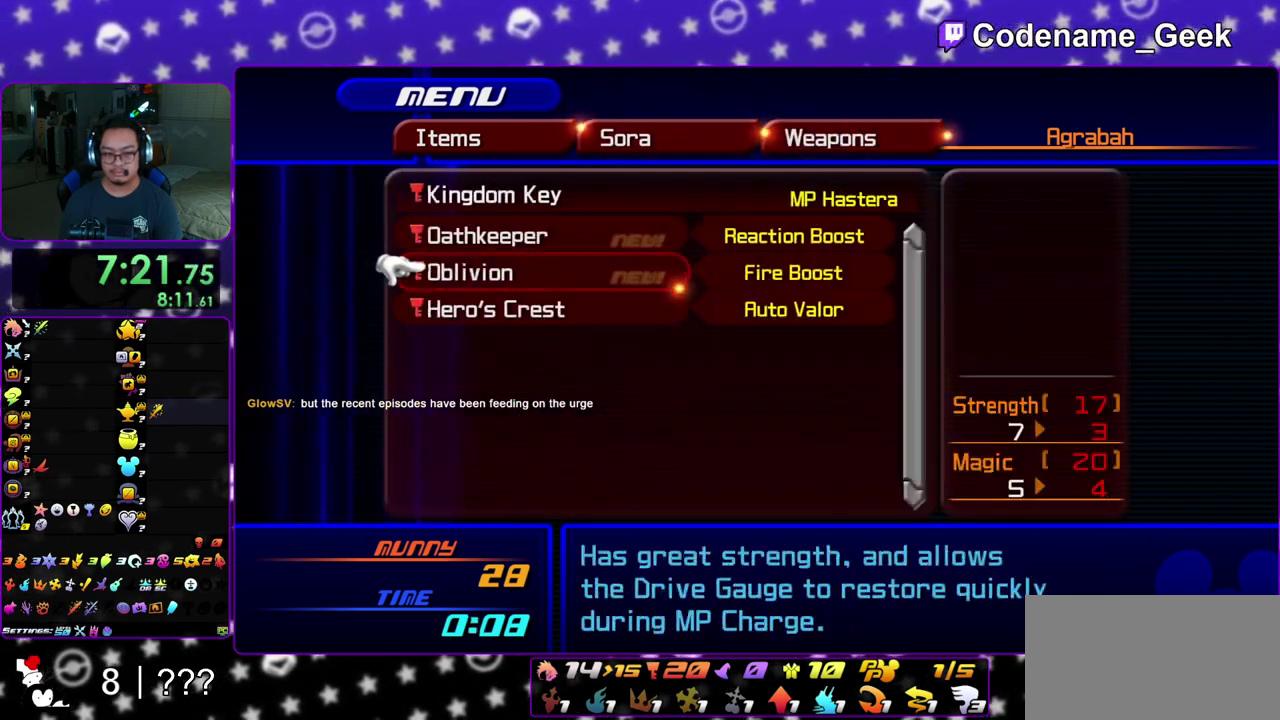
{"dt_ms": 500, "buttons": [], "left_stick": "center", "right_stick": "center", "events": [[83, "DPAD_UP", "up"], [283, "DPAD_DOWN", "down"], [367, "DPAD_DOWN", "up"]]}
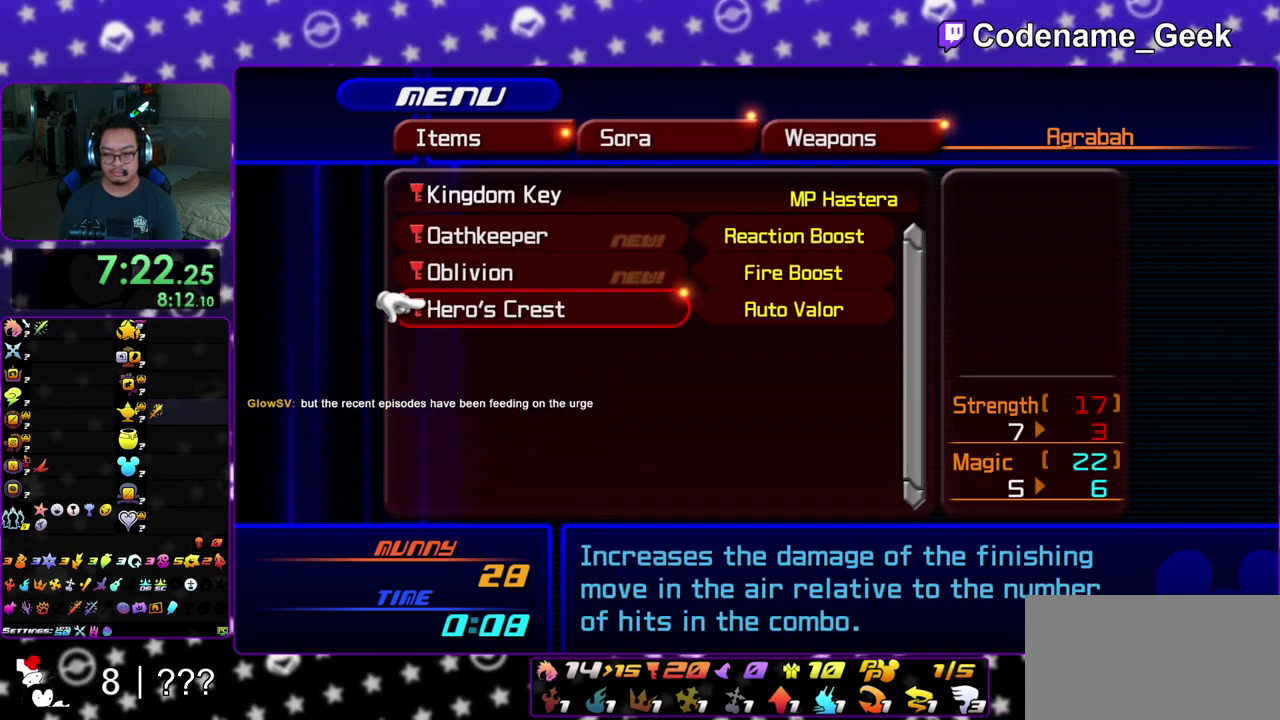
{"dt_ms": 400, "buttons": ["DPAD_DOWN"], "left_stick": "center", "right_stick": "center", "events": [[117, "DPAD_UP", "down"], [200, "DPAD_UP", "up"], [350, "DPAD_DOWN", "down"]]}
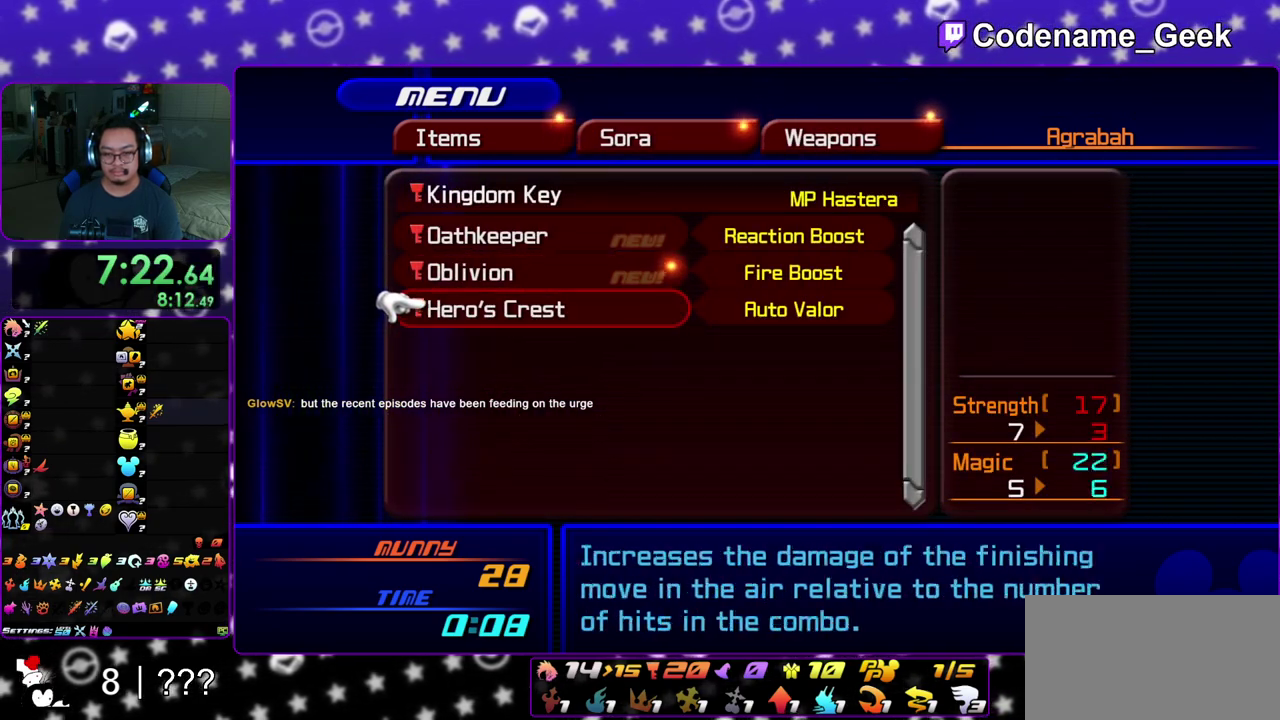
{"dt_ms": 600, "buttons": [], "left_stick": "center", "right_stick": "center", "events": [[33, "DPAD_DOWN", "up"], [167, "DPAD_UP", "down"], [217, "DPAD_UP", "up"], [300, "DPAD_UP", "down"], [400, "DPAD_UP", "up"], [533, "DPAD_DOWN", "down"], [600, "DPAD_DOWN", "up"]]}
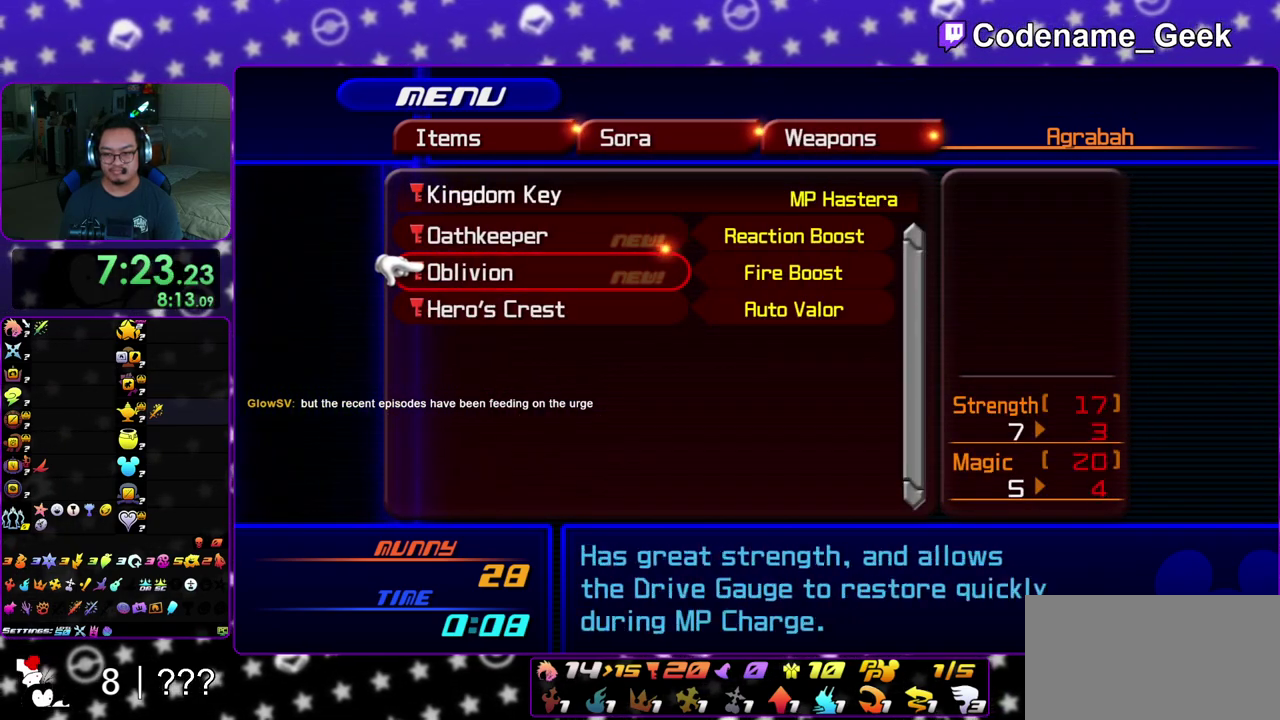
{"dt_ms": 600, "buttons": [], "left_stick": "center", "right_stick": "center", "events": [[250, "DPAD_UP", "down"], [367, "DPAD_UP", "up"], [483, "A", "down"], [600, "A", "up"]]}
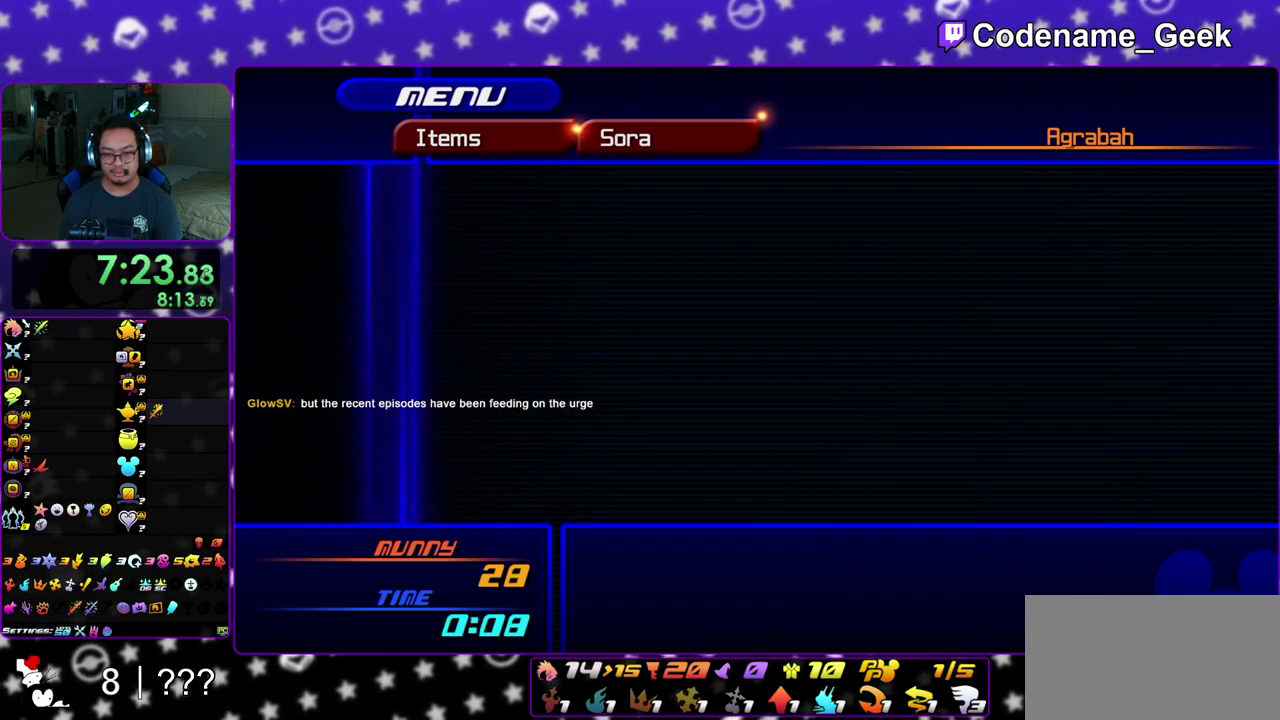
{"dt_ms": 400, "buttons": [], "left_stick": "center", "right_stick": "center", "events": [[167, "Y", "down"], [267, "Y", "up"]]}
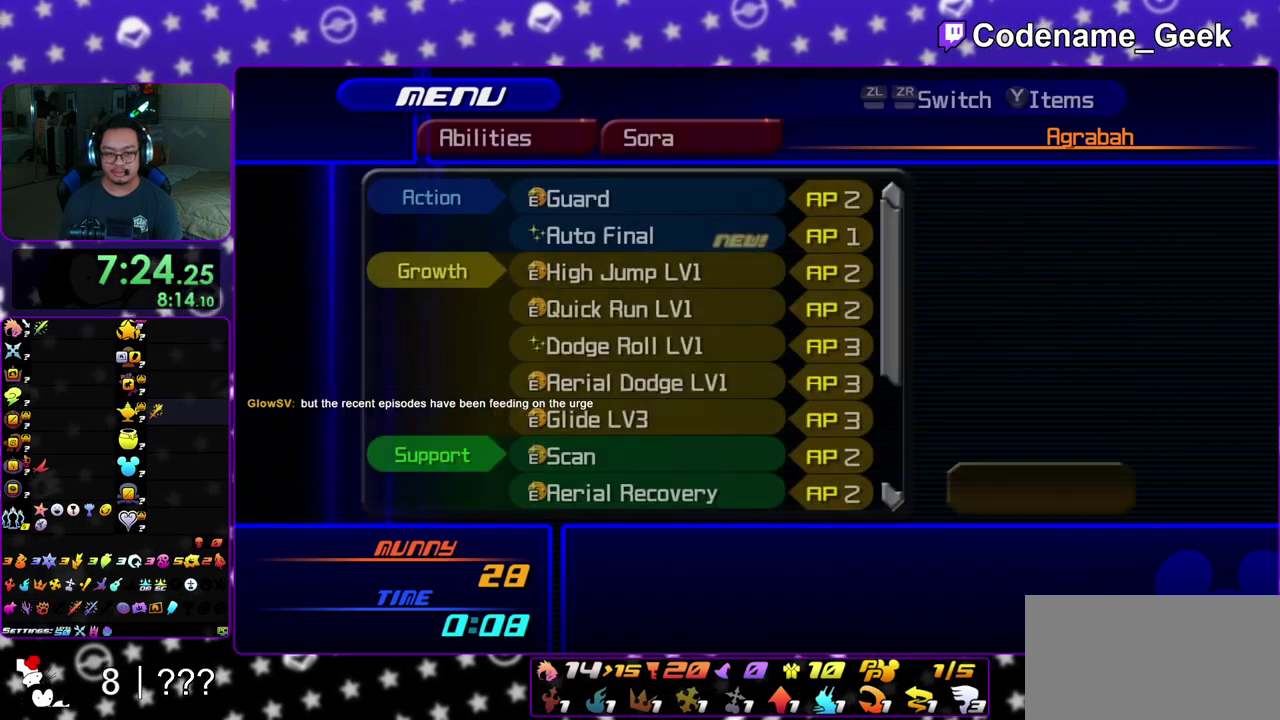
{"dt_ms": 500, "buttons": ["DPAD_DOWN"], "left_stick": "center", "right_stick": "center", "events": [[233, "DPAD_DOWN", "down"], [283, "DPAD_DOWN", "up"], [417, "DPAD_DOWN", "down"]]}
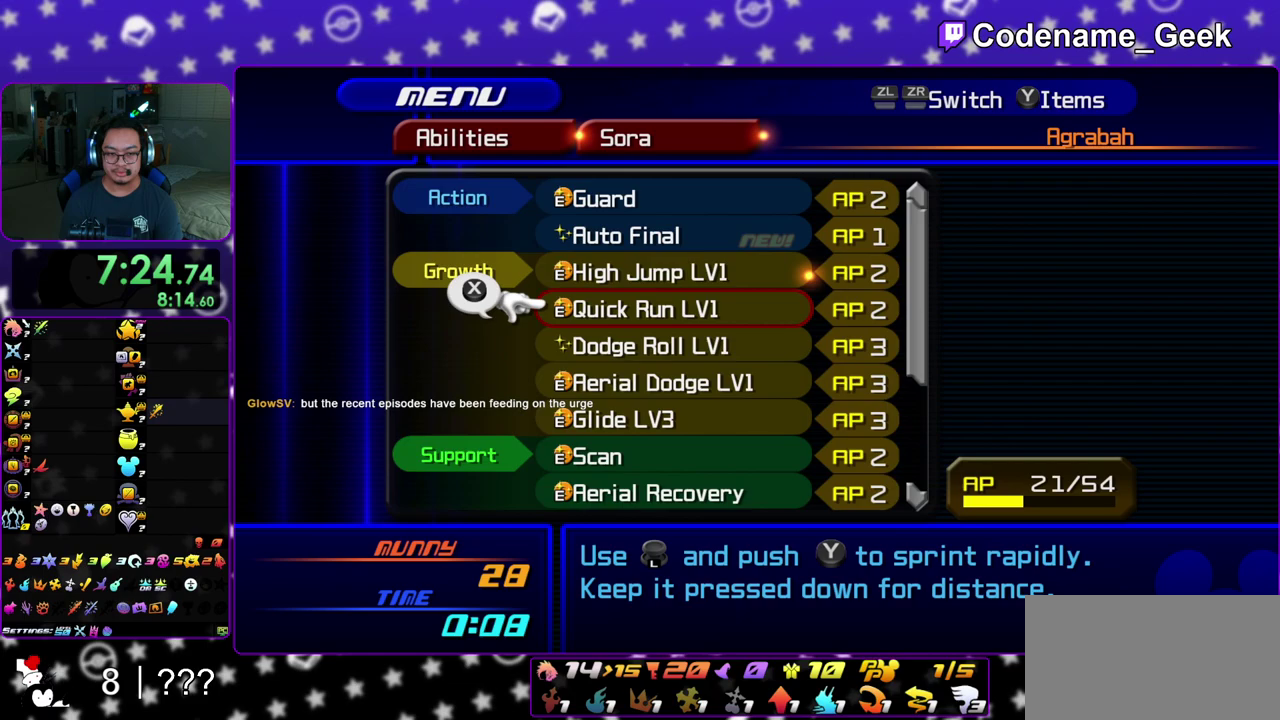
{"dt_ms": 400, "buttons": [], "left_stick": "center", "right_stick": "center", "events": [[50, "DPAD_DOWN", "up"], [233, "DPAD_DOWN", "down"], [317, "DPAD_DOWN", "up"]]}
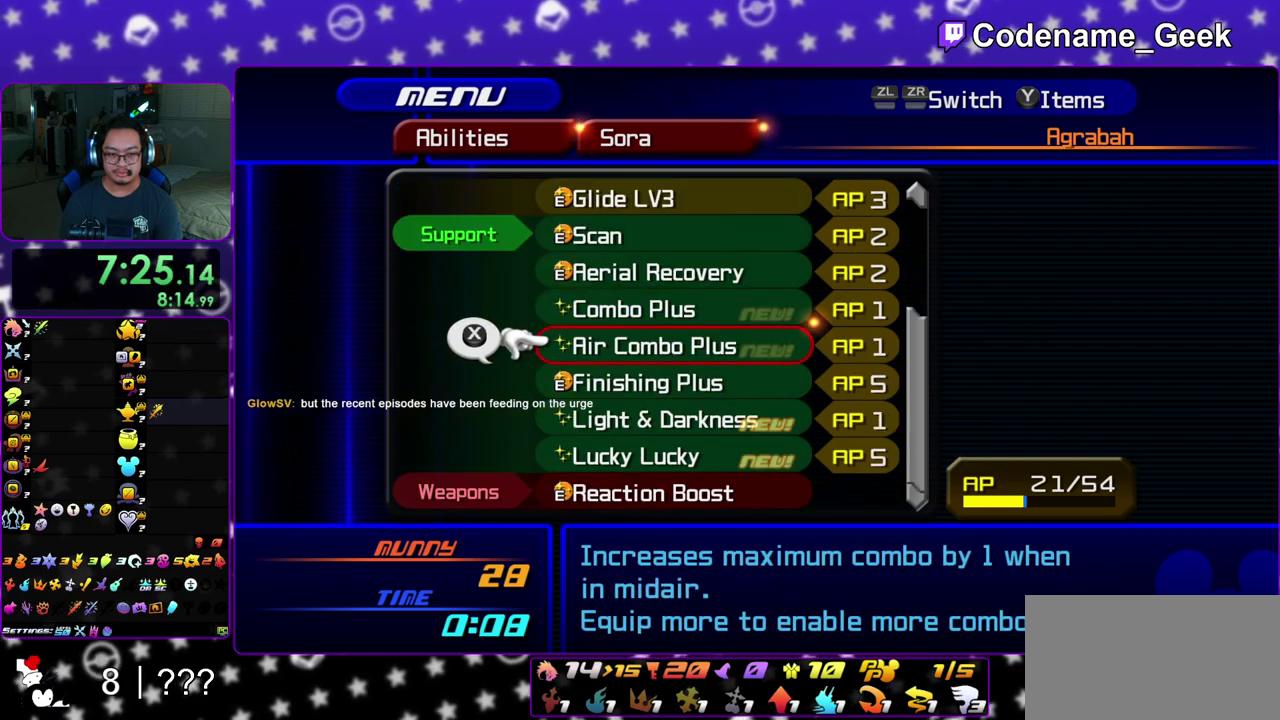
{"dt_ms": 600, "buttons": ["DPAD_DOWN"], "left_stick": "center", "right_stick": "center", "events": [[17, "DPAD_DOWN", "down"], [83, "DPAD_DOWN", "up"], [217, "DPAD_DOWN", "down"], [300, "DPAD_DOWN", "up"], [583, "DPAD_DOWN", "down"]]}
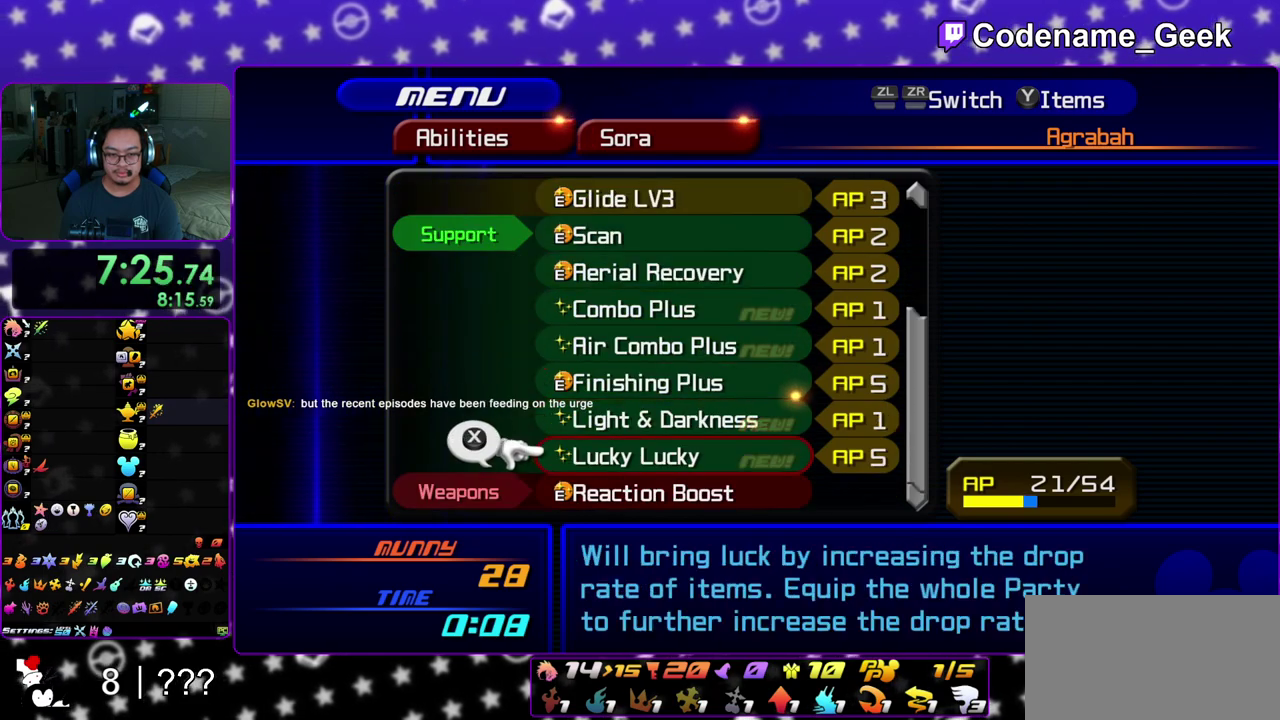
{"dt_ms": 700, "buttons": [], "left_stick": "center", "right_stick": "center", "events": [[100, "DPAD_DOWN", "up"], [233, "DPAD_UP", "down"], [317, "DPAD_UP", "up"], [400, "DPAD_DOWN", "down"], [467, "DPAD_DOWN", "up"], [550, "X", "down"], [600, "X", "up"]]}